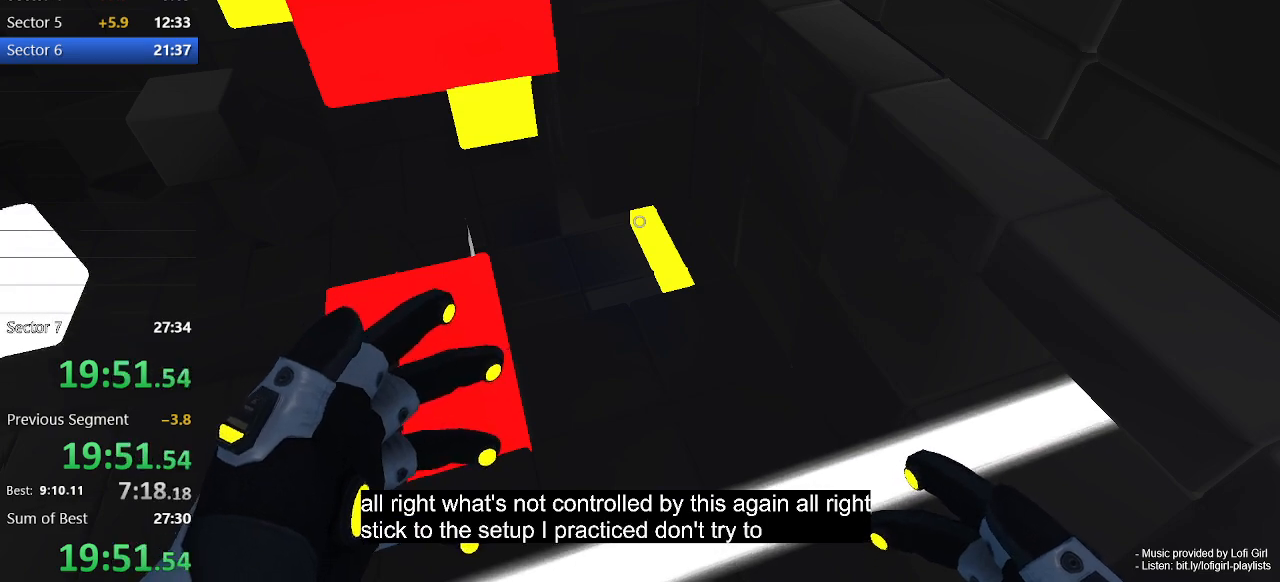
Gameplay with keyboard and mouse; each line is a JSON object with the keys and mouse buttons held at the frame after it. "events" lists presses ("down") and releases ("up") of "1", "2", "3", "4", "5", "a", "alt", "c", "ctrl", "d", "e", "escape", "f", "q", "r", "s", "shift", "space", "tab", "v", "w", "x", "z", "mouse_left", "mouse_middle", "mouse_right", "mouse_wheel_up" and "mouse_wheel_down" between this image and that frame as [ms after this image, input, new state], when the widget could be followed in between. "mouse_left", "mouse_middle", "mouse_right", "mouse_wheel_up", "mouse_wheel_down" = the "left", "middle", "right", "wheel_up", "wheel_down" buttons of the "mouse" list. No other keys are recorded. Not read: mouse_move.
{"keys": ["a", "w"], "mouse": ["left"], "events": [[133, "mouse_left", "down"], [167, "a", "down"], [400, "w", "down"]]}
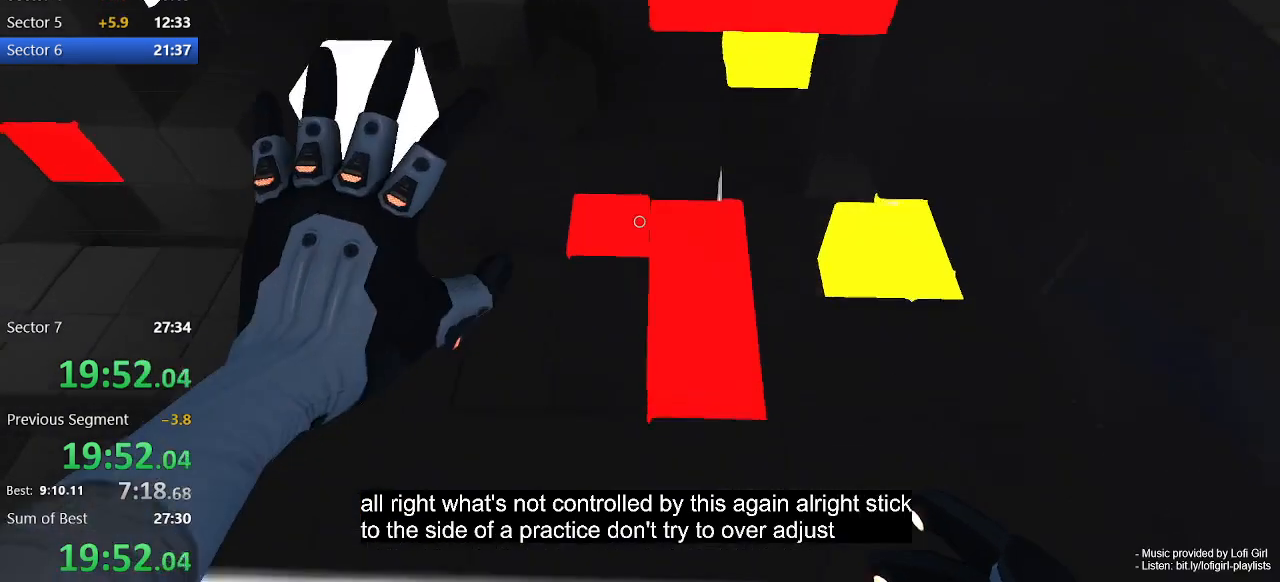
{"keys": [], "mouse": ["left"], "events": [[200, "a", "up"], [200, "w", "up"]]}
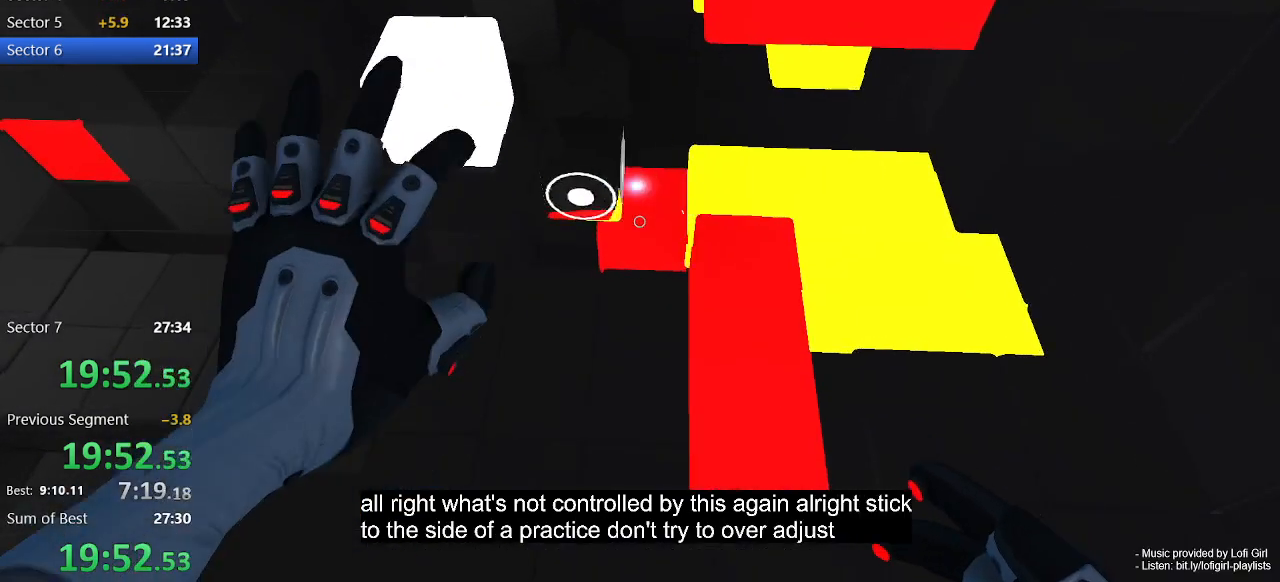
{"keys": [], "mouse": ["left"], "events": []}
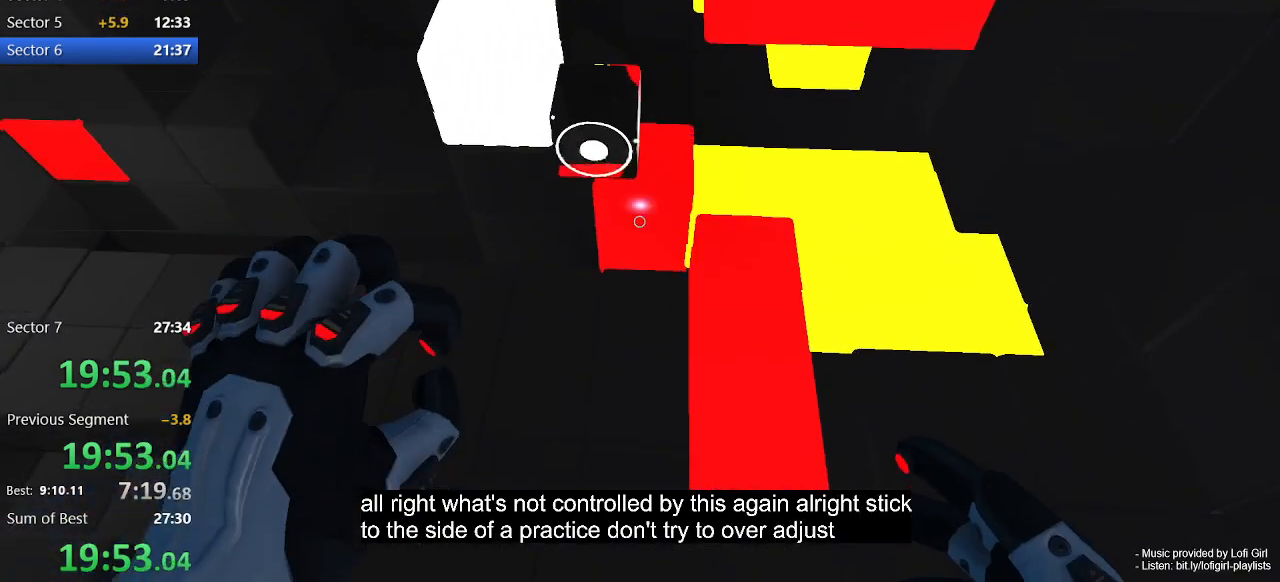
{"keys": [], "mouse": ["left"], "events": []}
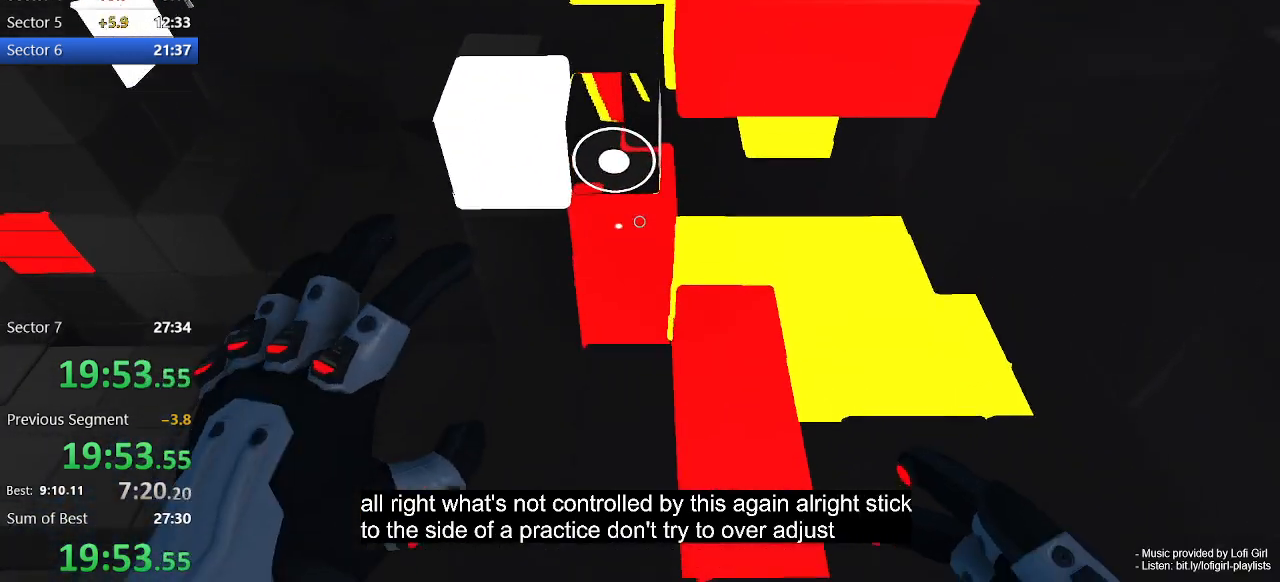
{"keys": [], "mouse": ["left"], "events": []}
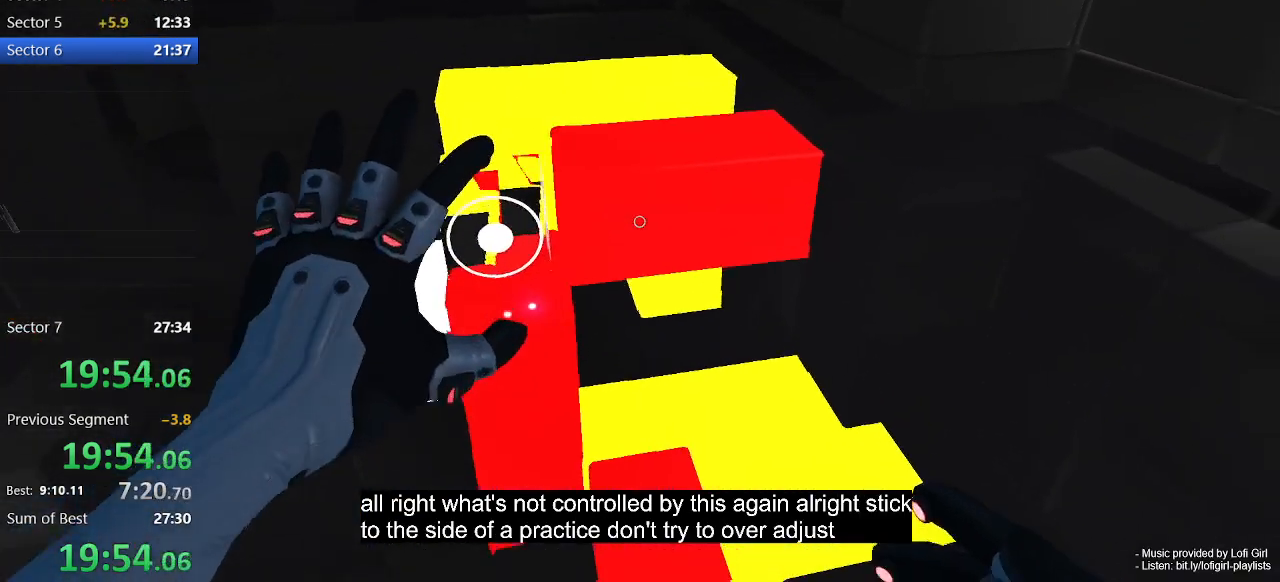
{"keys": ["a"], "mouse": ["left"], "events": [[167, "a", "down"]]}
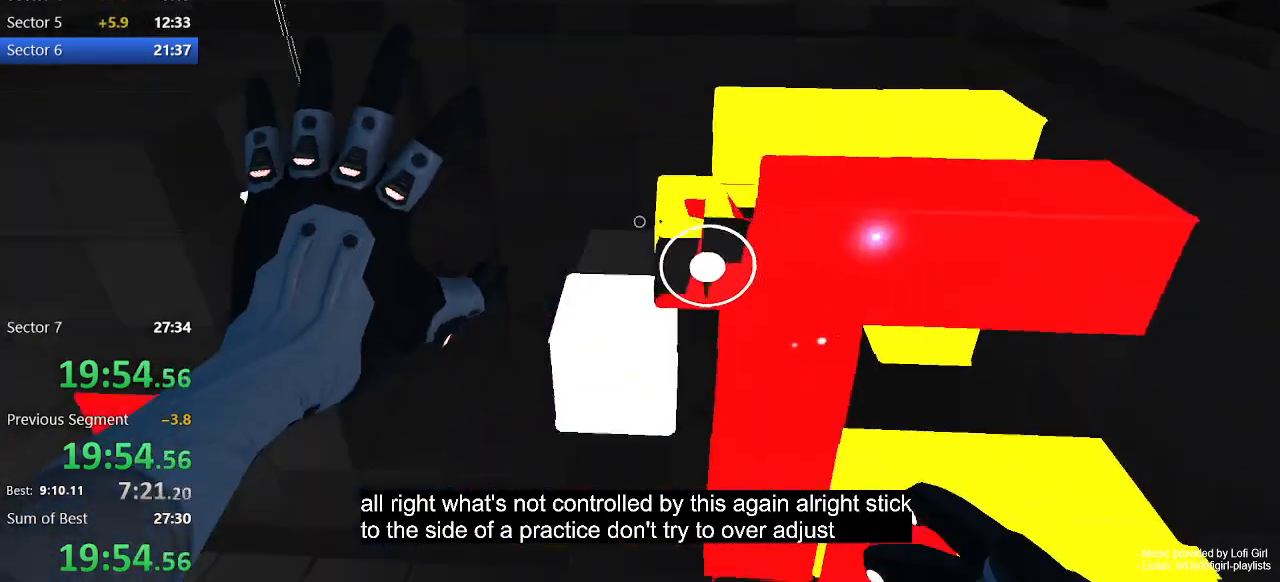
{"keys": [], "mouse": [], "events": [[100, "w", "down"], [133, "mouse_left", "up"], [400, "a", "up"], [400, "w", "up"]]}
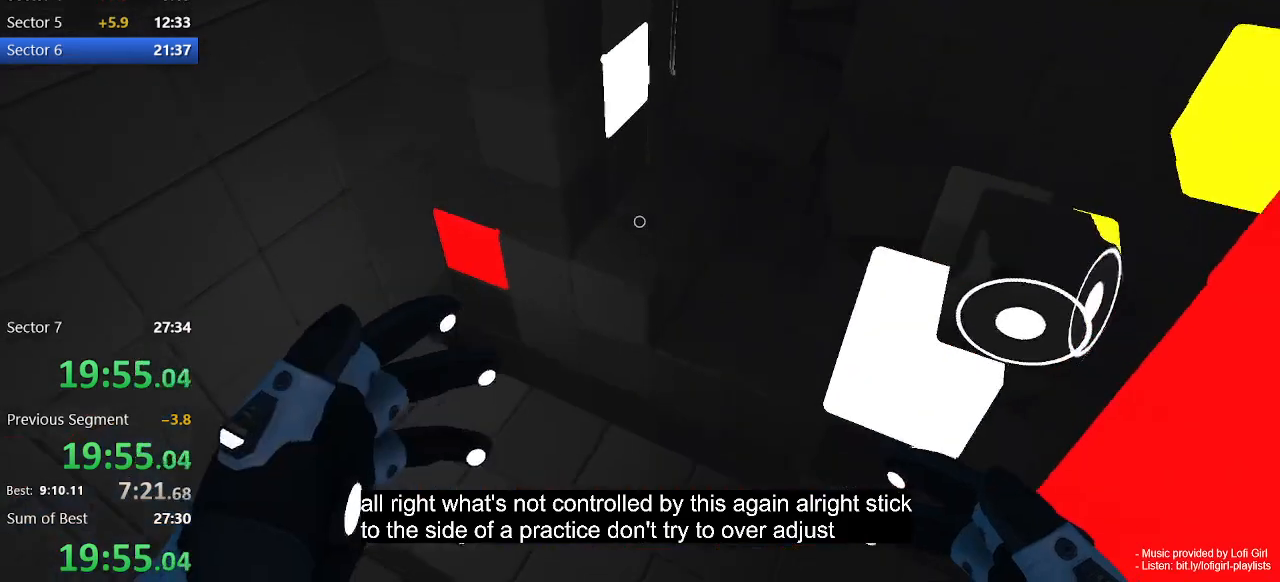
{"keys": ["w"], "mouse": [], "events": [[433, "w", "down"]]}
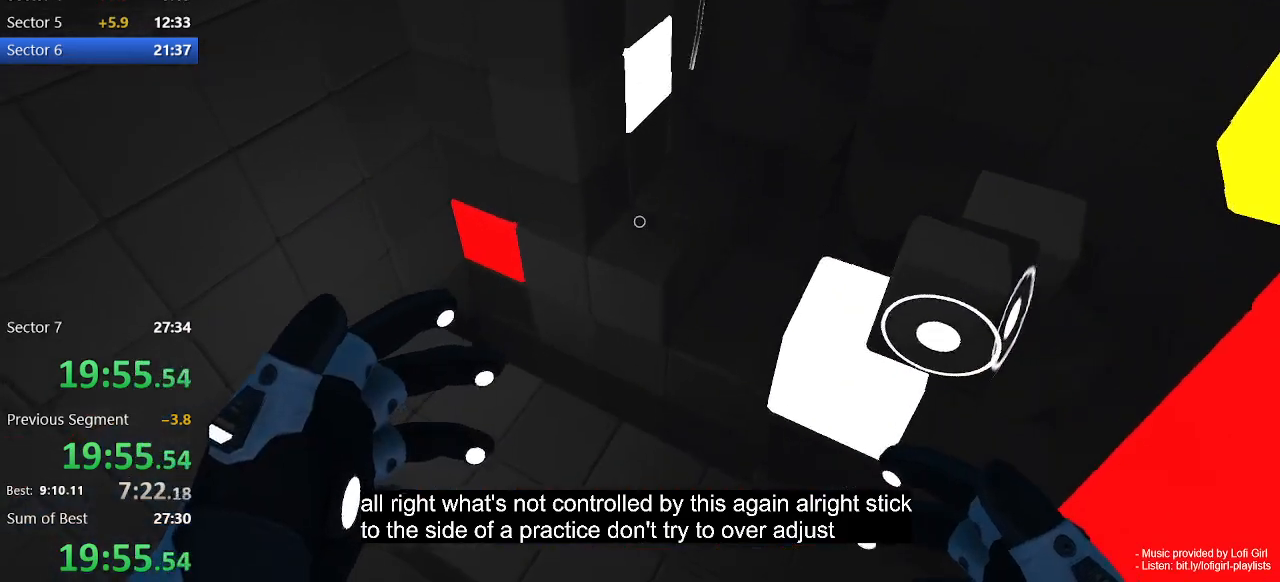
{"keys": ["w"], "mouse": [], "events": [[67, "w", "up"], [400, "a", "down"], [433, "w", "down"], [500, "a", "up"]]}
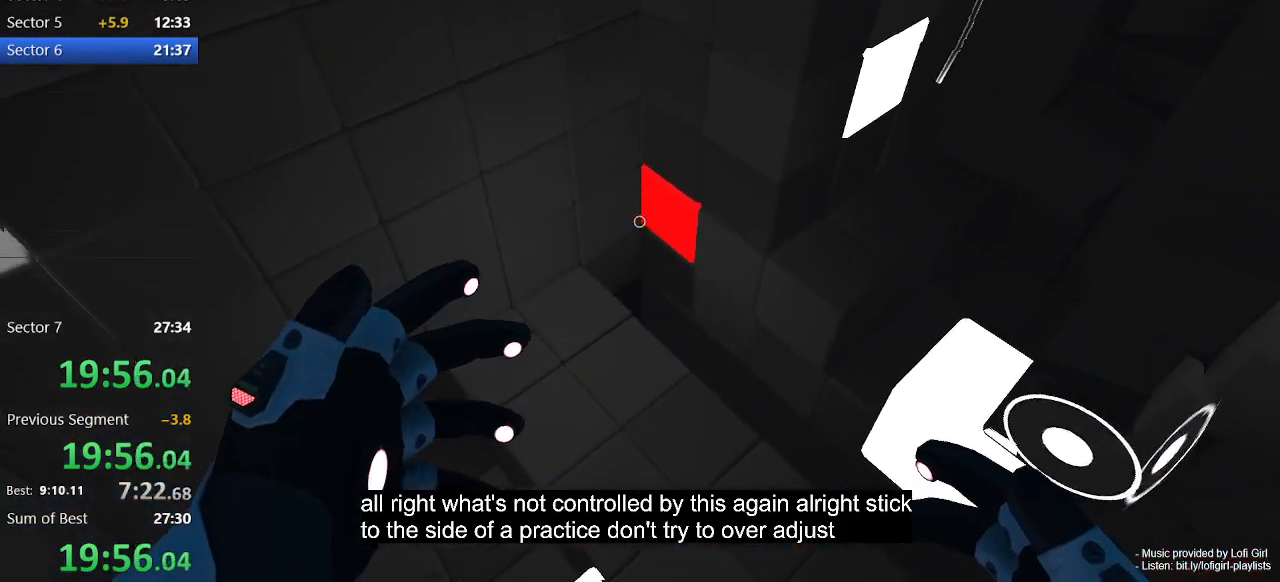
{"keys": [], "mouse": [], "events": [[33, "w", "up"], [233, "w", "down"], [367, "w", "up"]]}
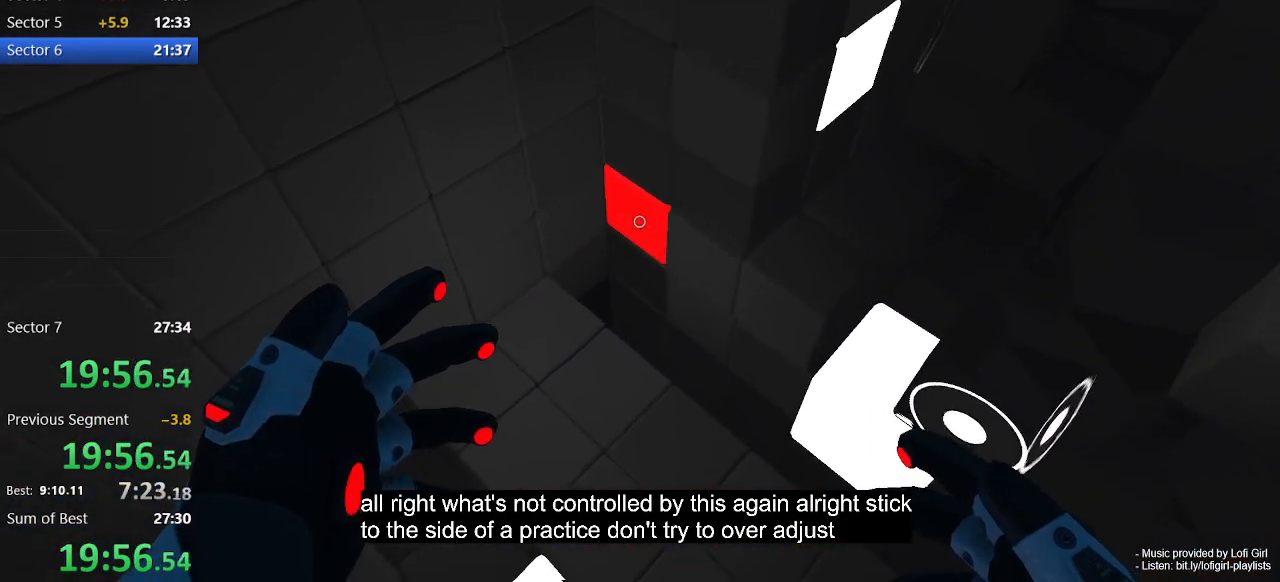
{"keys": [], "mouse": [], "events": [[67, "w", "down"], [167, "w", "up"]]}
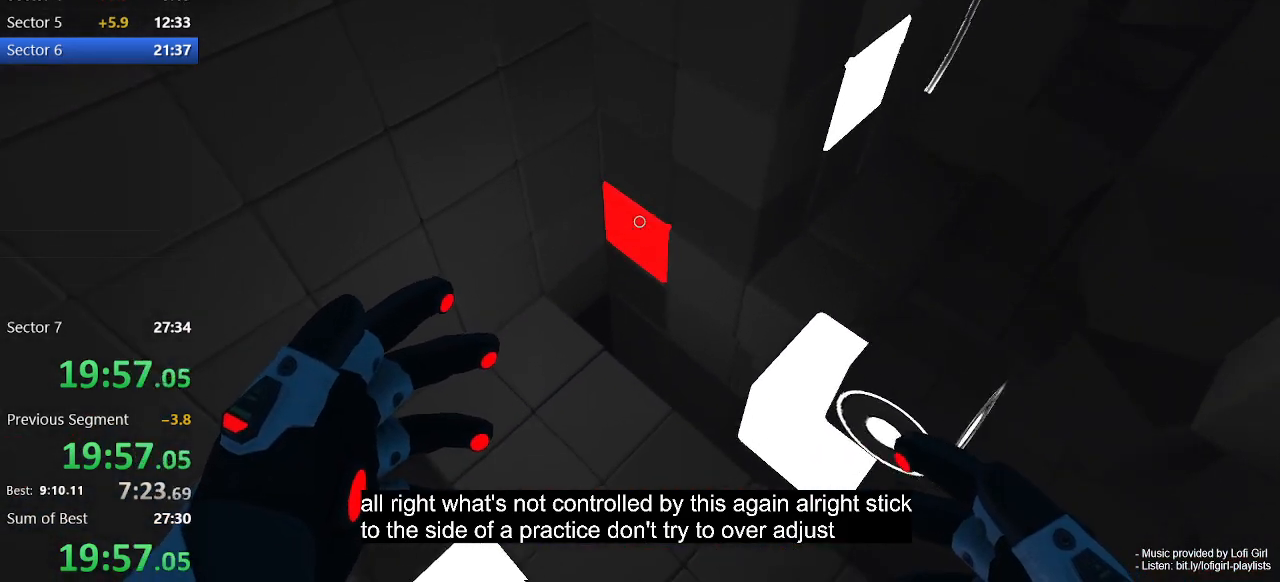
{"keys": [], "mouse": [], "events": []}
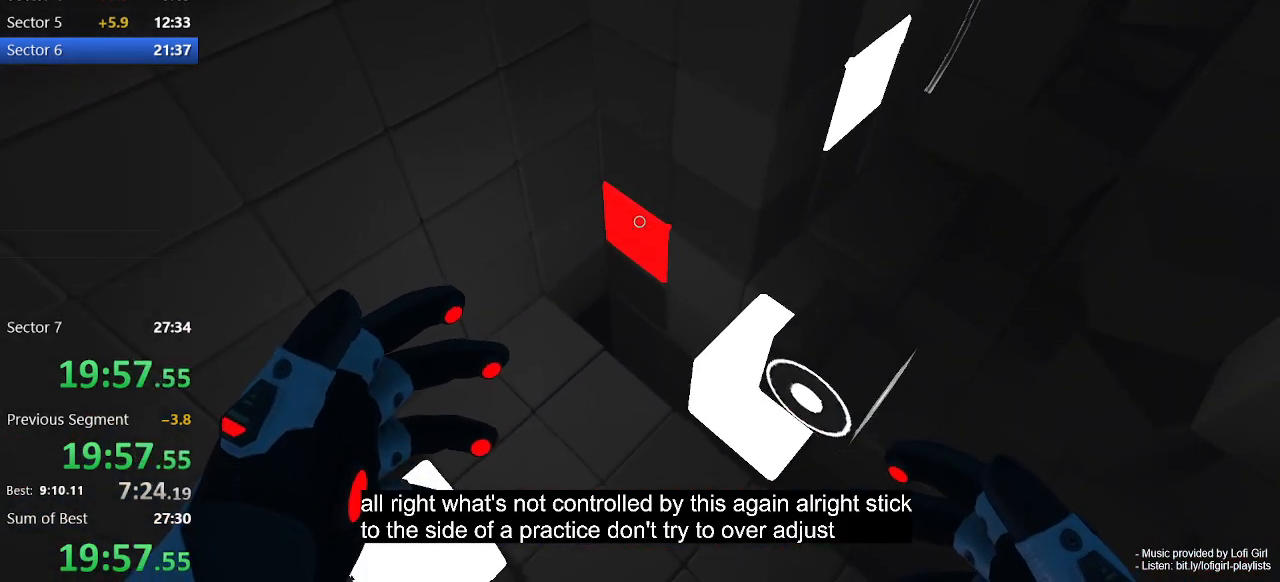
{"keys": [], "mouse": [], "events": []}
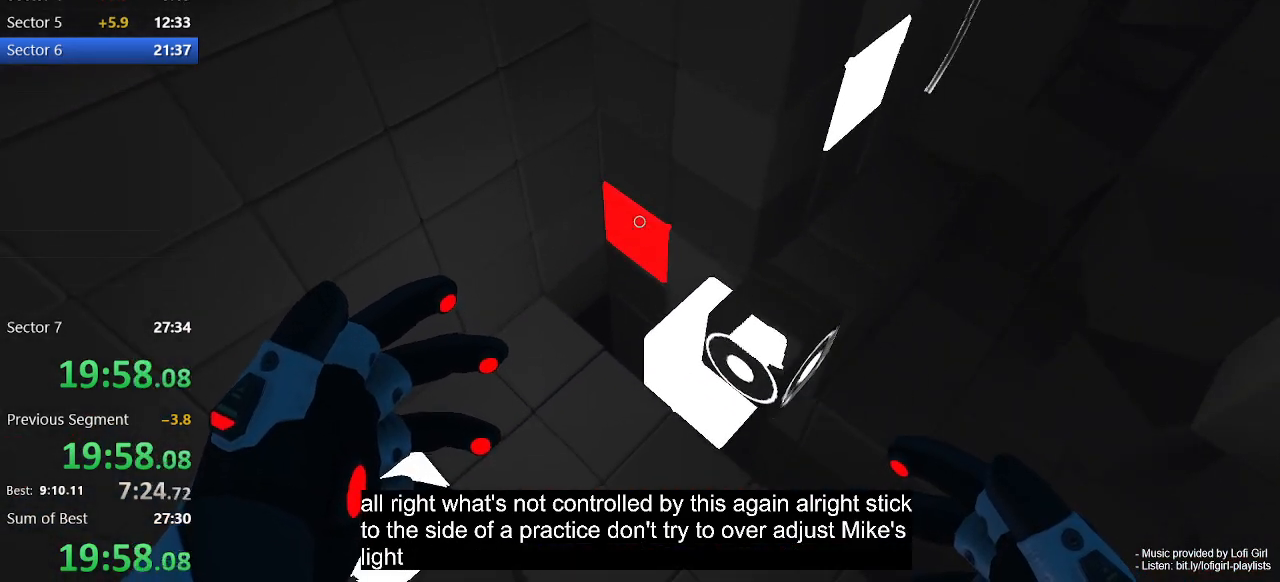
{"keys": [], "mouse": [], "events": []}
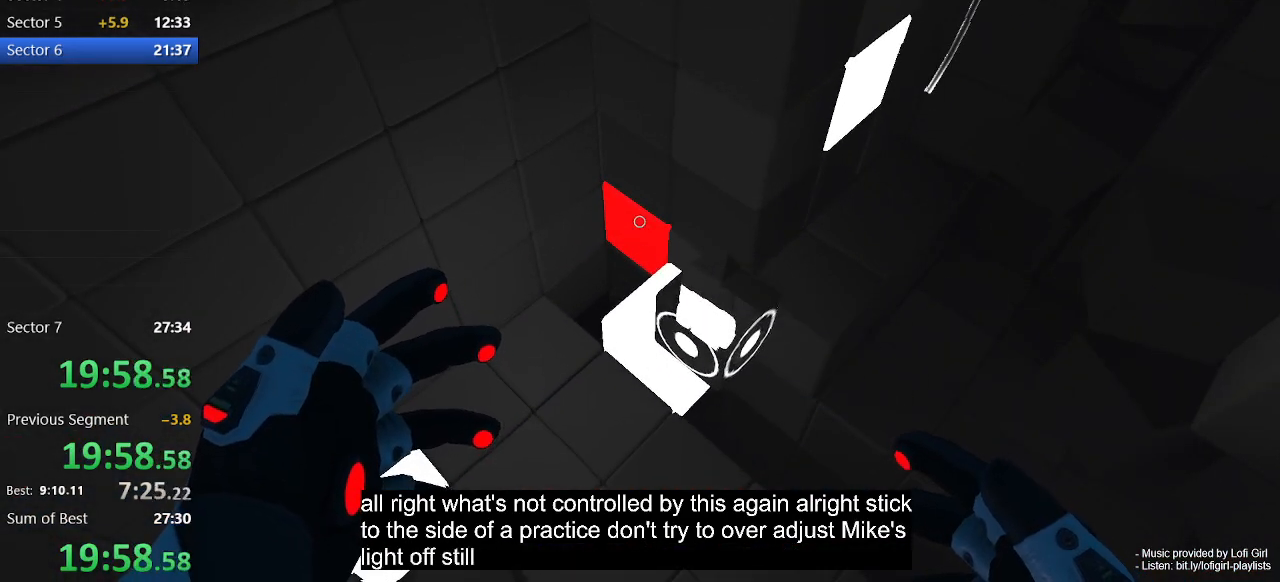
{"keys": [], "mouse": [], "events": []}
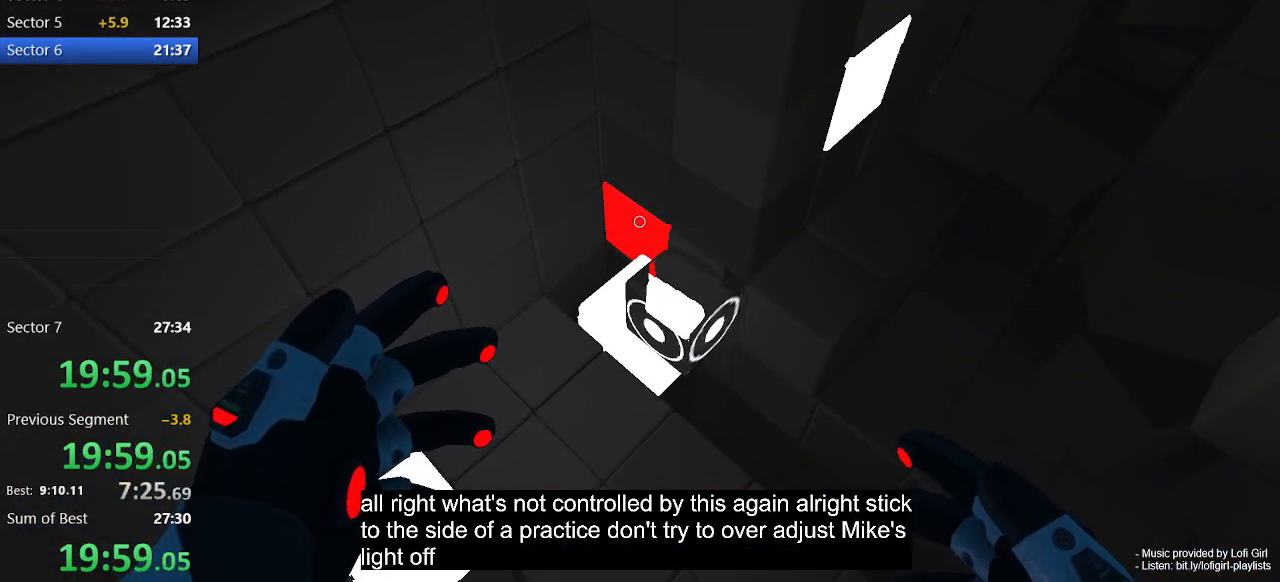
{"keys": [], "mouse": [], "events": []}
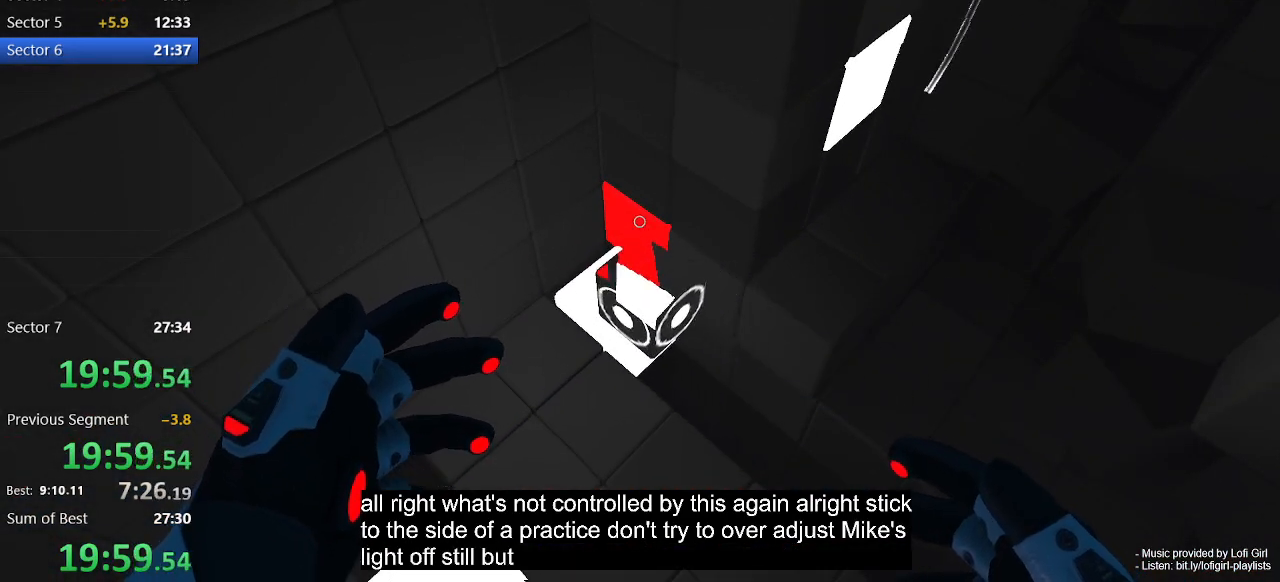
{"keys": [], "mouse": ["left"], "events": [[300, "mouse_left", "down"]]}
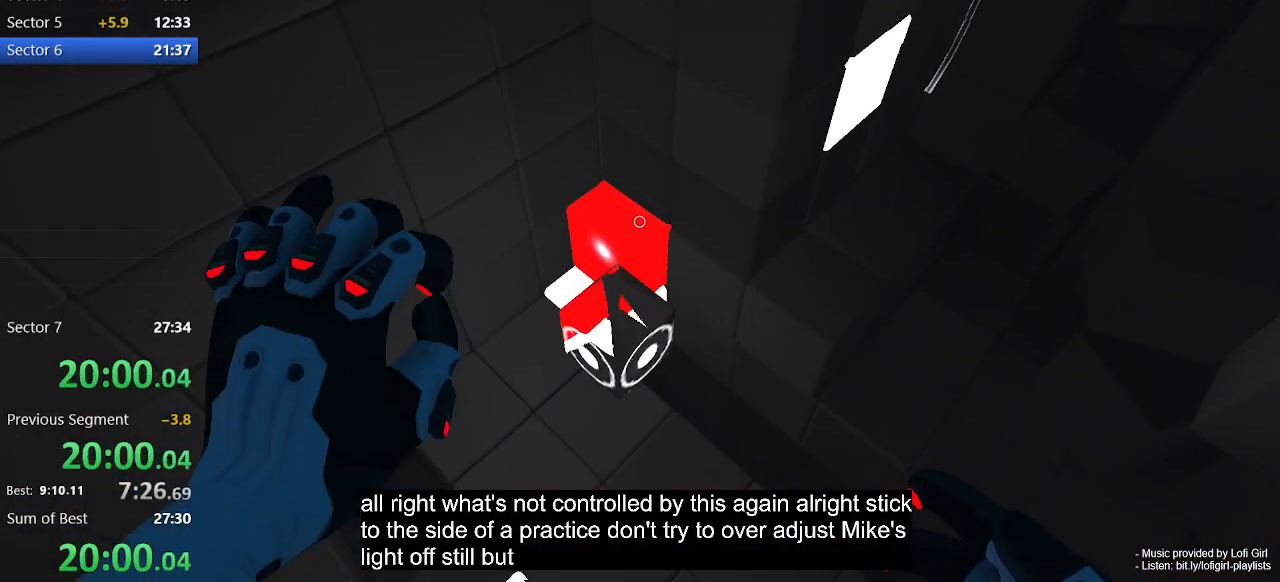
{"keys": [], "mouse": ["left"], "events": []}
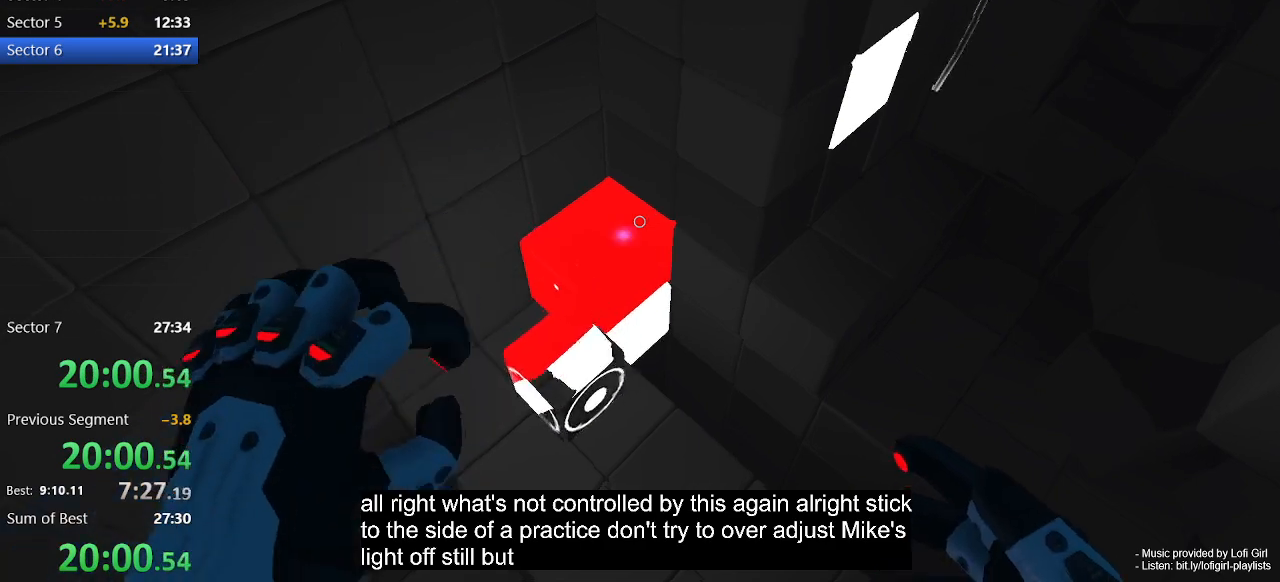
{"keys": ["d"], "mouse": [], "events": [[133, "d", "down"], [133, "mouse_left", "up"]]}
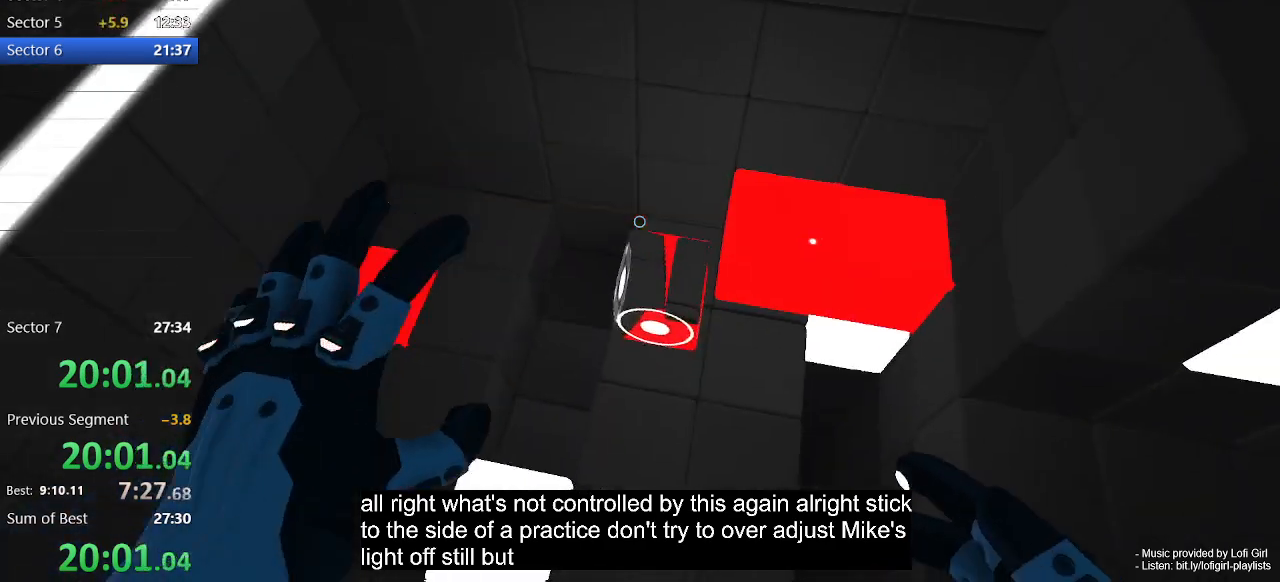
{"keys": ["d"], "mouse": [], "events": [[100, "d", "up"], [467, "d", "down"]]}
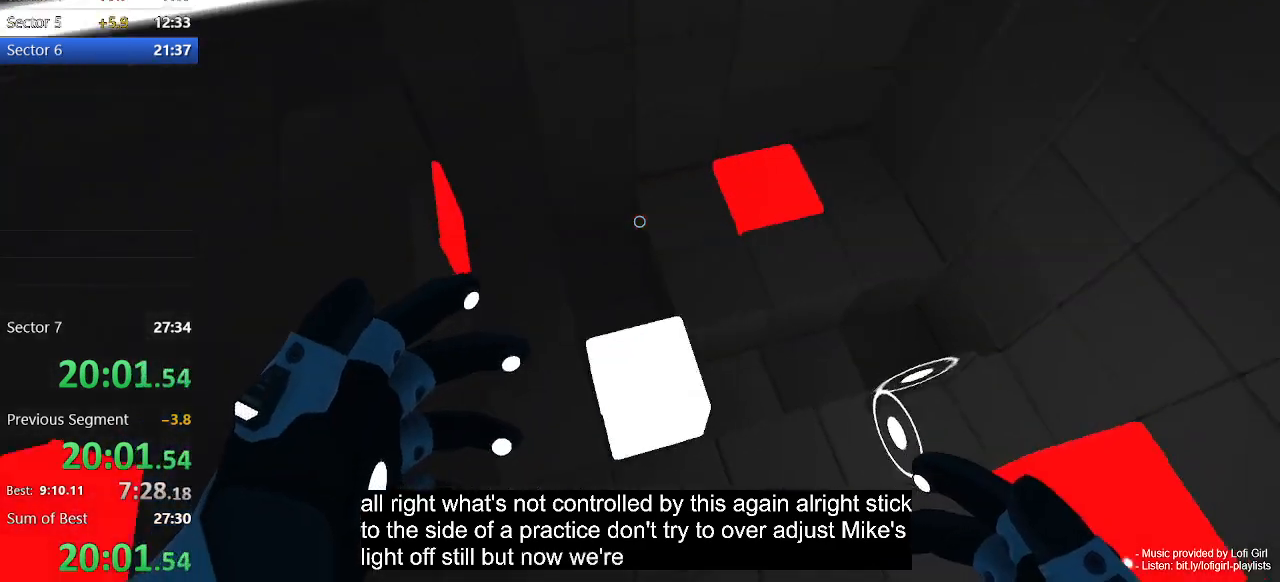
{"keys": [], "mouse": [], "events": [[200, "d", "up"], [233, "w", "down"], [367, "w", "up"]]}
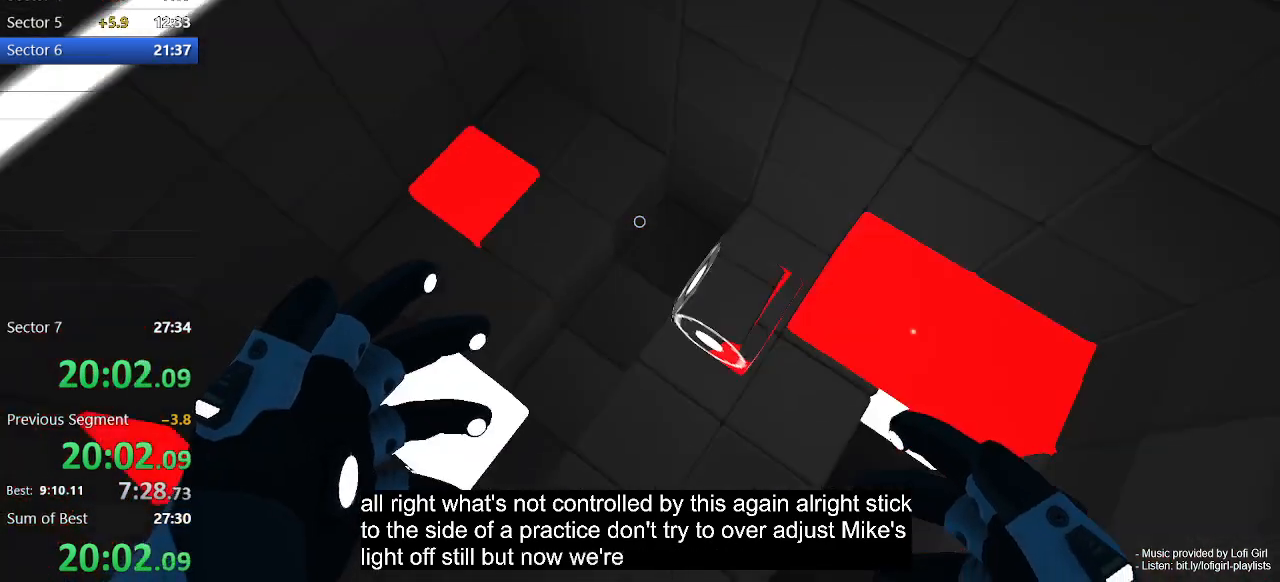
{"keys": ["d"], "mouse": [], "events": [[133, "s", "down"], [233, "d", "down"], [267, "s", "up"], [367, "d", "up"], [500, "d", "down"]]}
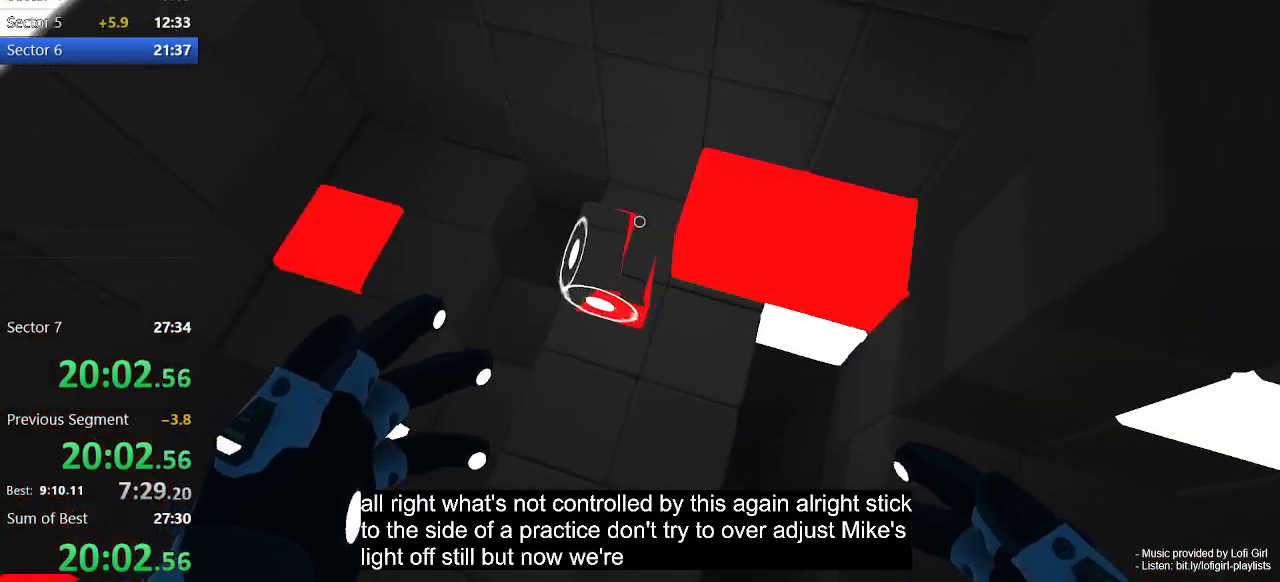
{"keys": [], "mouse": [], "events": [[200, "d", "up"], [300, "w", "down"], [433, "w", "up"]]}
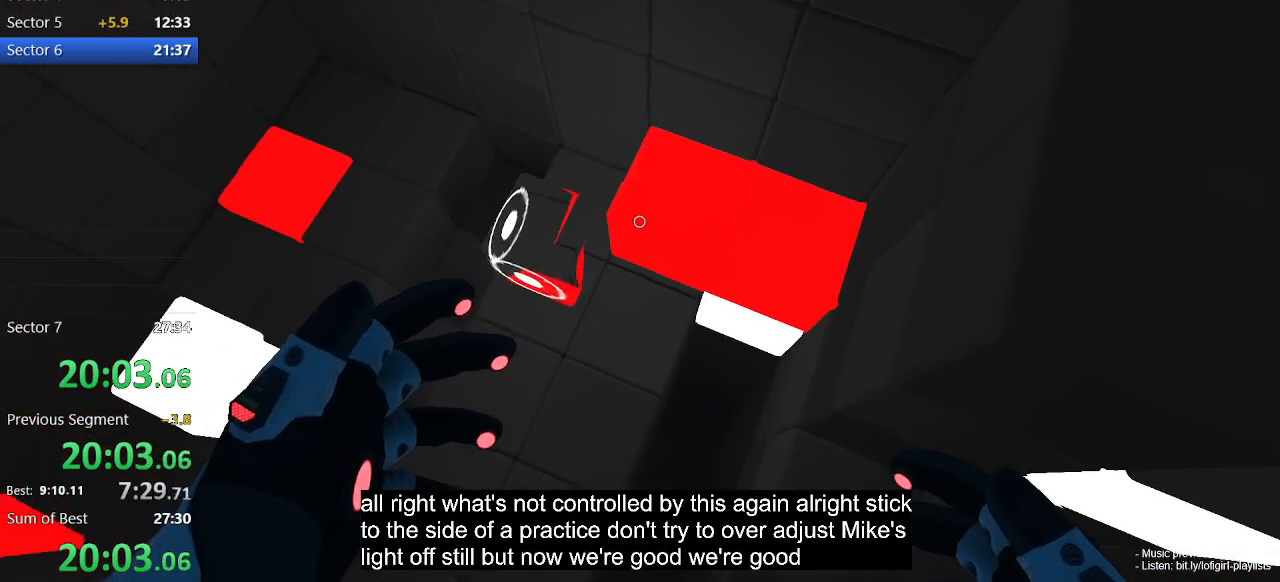
{"keys": [], "mouse": [], "events": [[200, "w", "down"], [300, "w", "up"]]}
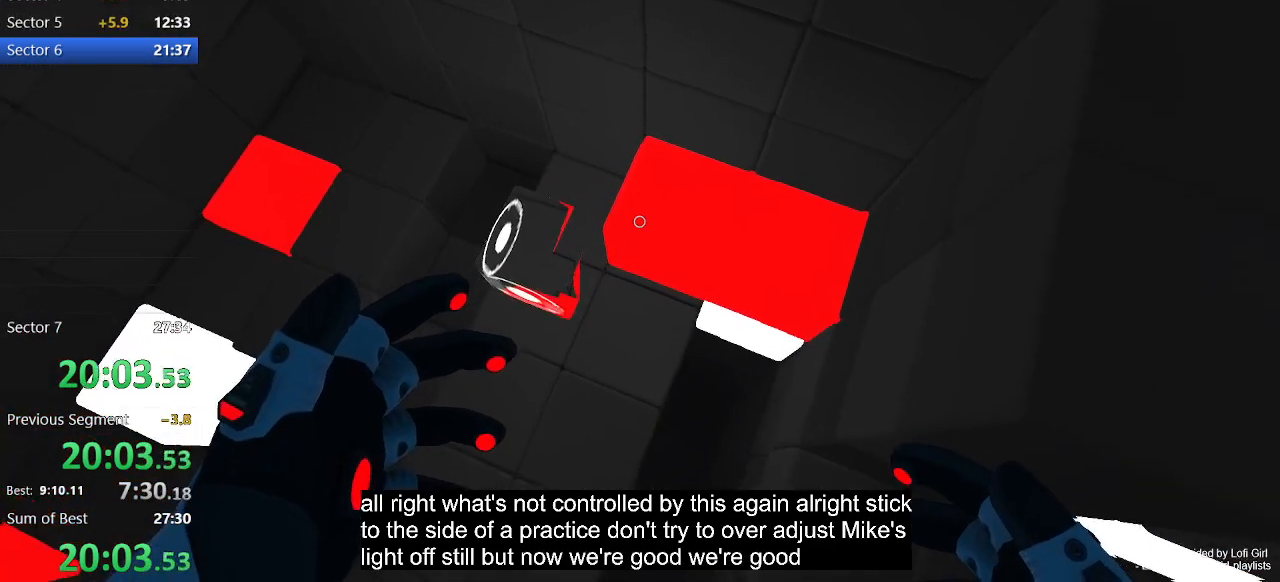
{"keys": [], "mouse": [], "events": [[67, "s", "down"], [133, "s", "up"], [367, "d", "down"], [433, "d", "up"]]}
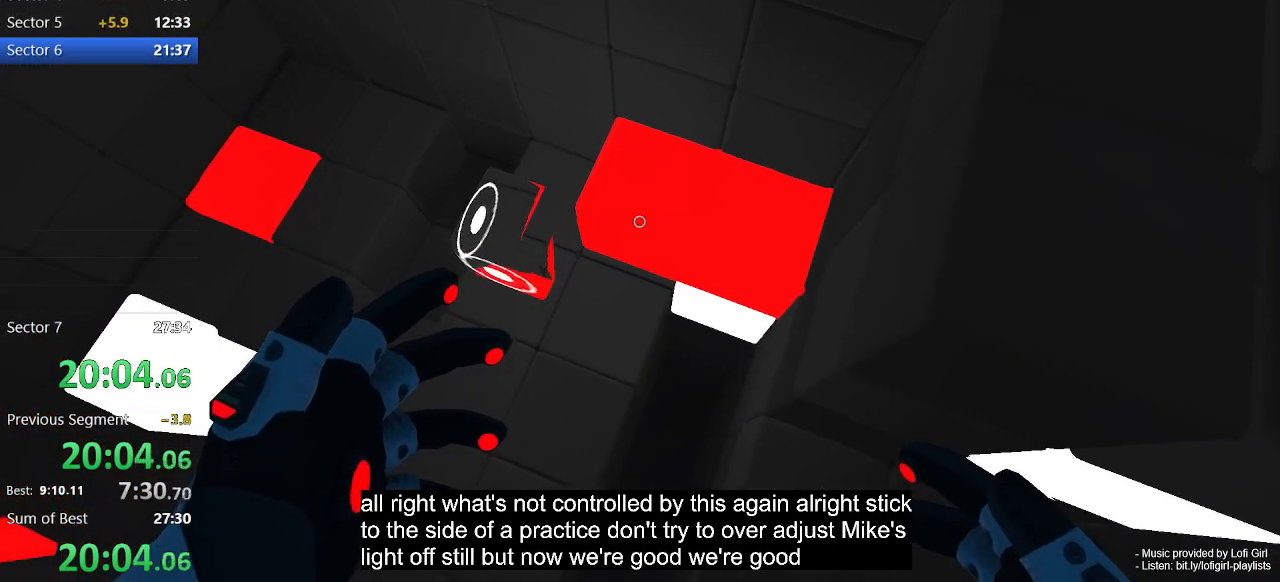
{"keys": [], "mouse": [], "events": []}
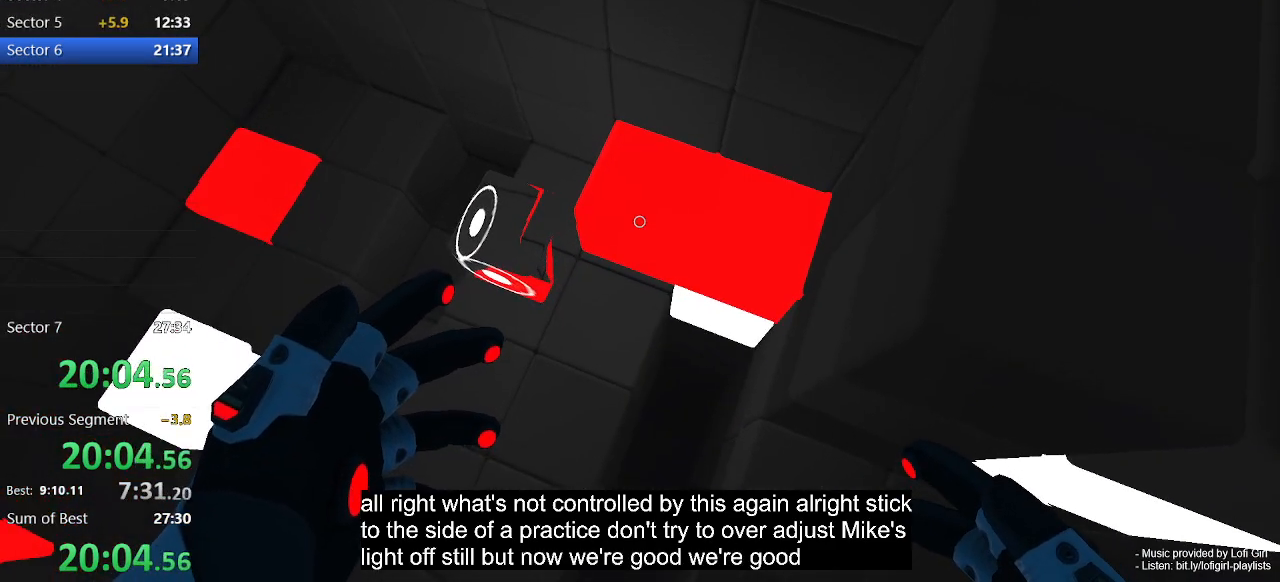
{"keys": [], "mouse": [], "events": []}
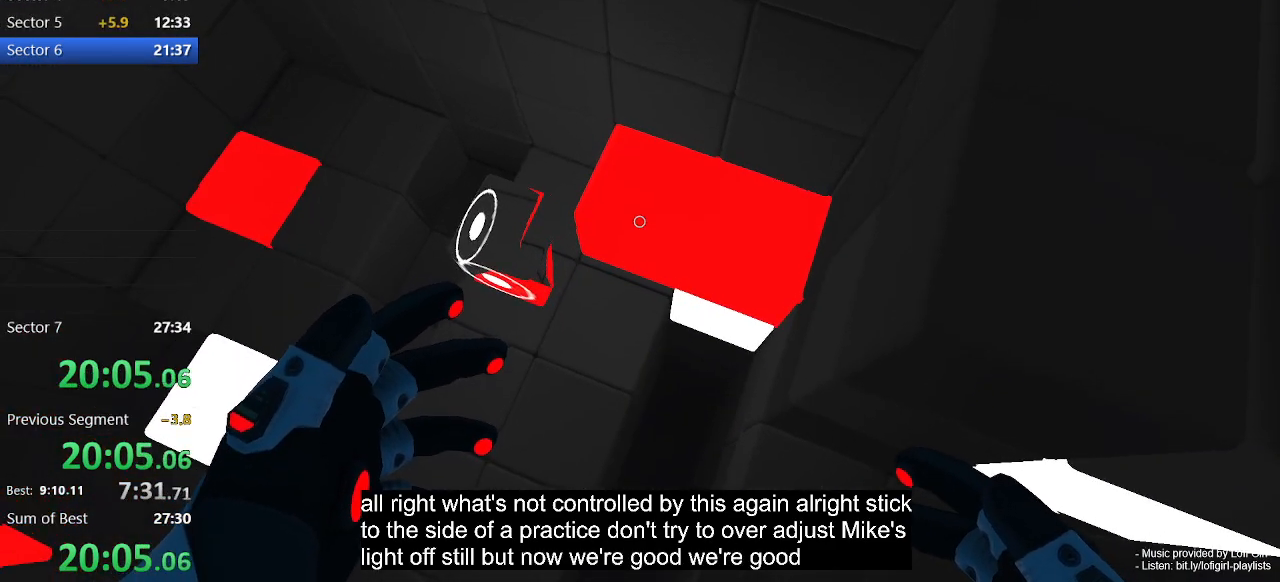
{"keys": [], "mouse": [], "events": []}
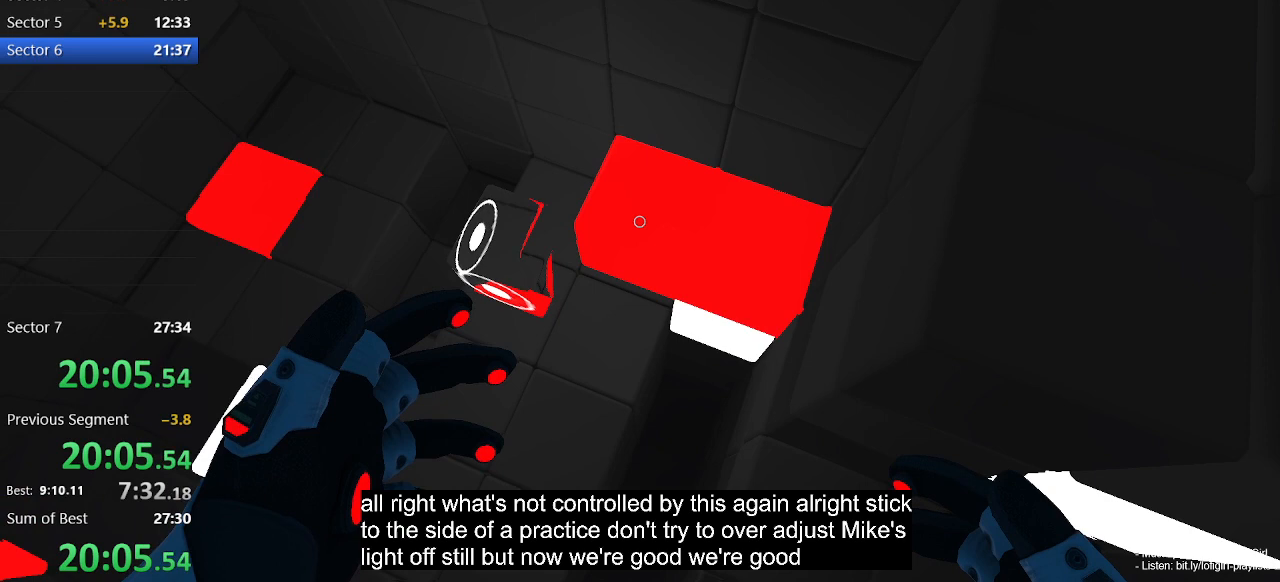
{"keys": [], "mouse": [], "events": []}